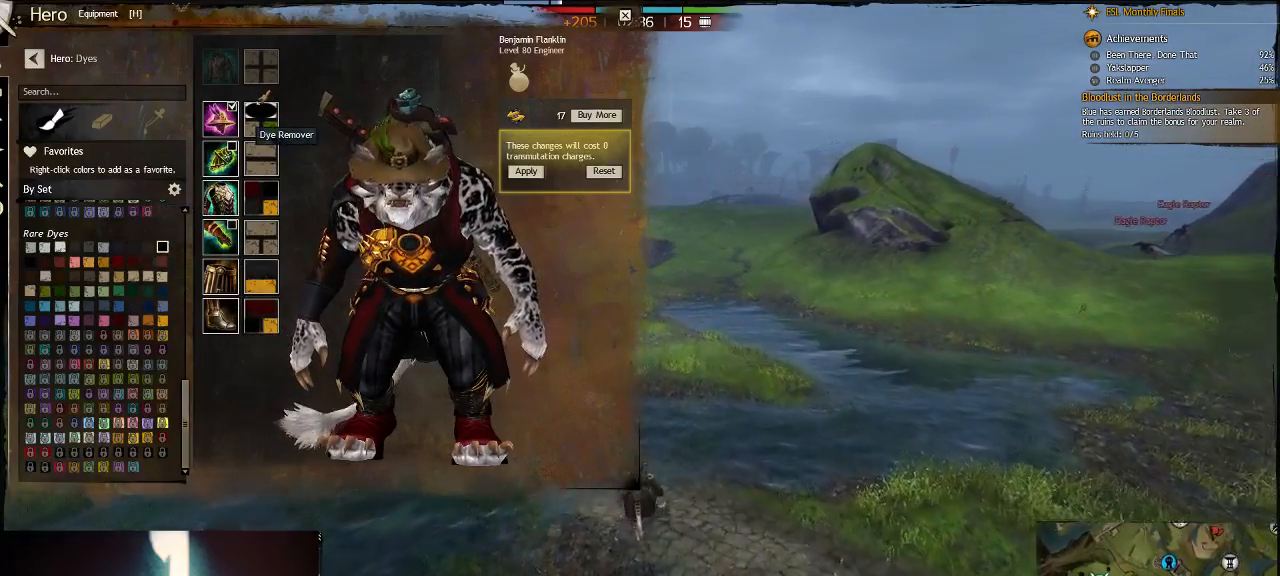
Gameplay with keyboard; each line is a JSON object with the keys held at the frame after it. "events" lists presses ("down") and releases ("up") of ".", "/", "0", "1", "2", "3", "4", "5", "6", "7", "8", "9", "a", "alt_l", "alt_r", "b", "backslash", "backspace", "c", "caps_lock", "comma", "ctrl_l", "ctrl_r", "d", "down", "e", "equals", "escape", "f", "f1", "f10", "f11", "f12", "f2", "f3", "f4", "f5", "f6", "f7", "f8", "f9", "g", "h", "i", "j", "k", "l", "lbracket", "left", "m", "minus", "n", "num0", "num1", "num2", "num3", "num4", "num5", "num6", "num7", "num8", "num9", "o", "p", "q", "quote", "r", "rbracket", "return", "right", "s", "semicolon", "shift_l", "shift_r", "space", "super", "t", "tab", "tilde", "u", "up", "v", "w", "x", "y" and "z" between this image and that frame as [ms after this image, input, new state], when the widget could be followed in between. No other keys are recorded. Mouse input is not recorded.
{"keys": ["a"], "events": [[317, "a", "down"]]}
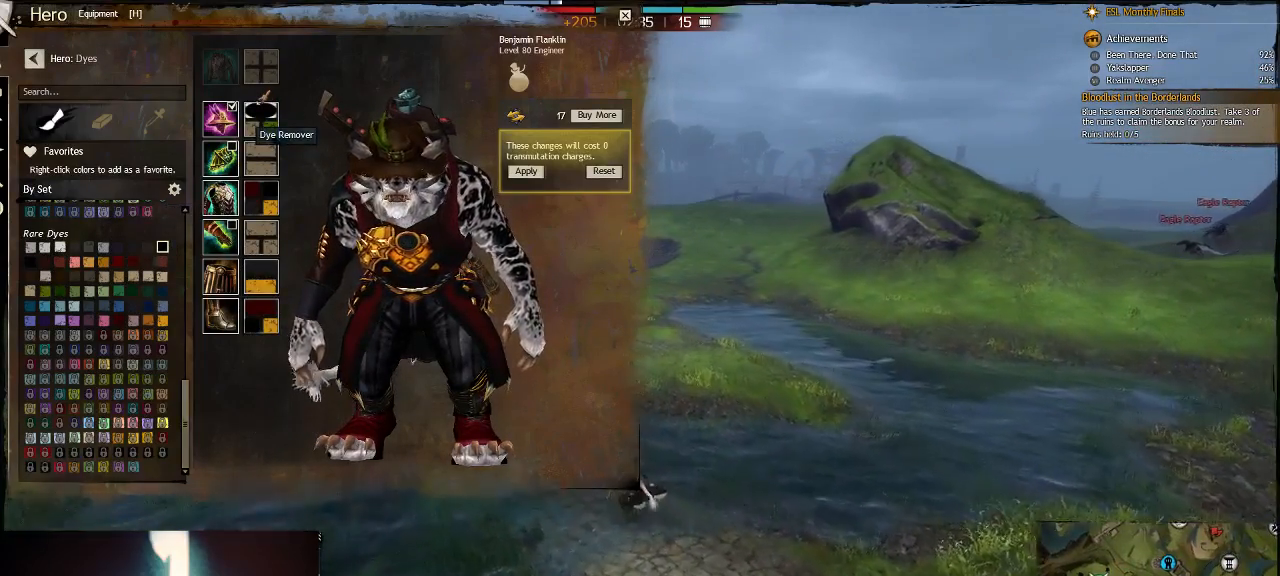
{"keys": ["a"], "events": []}
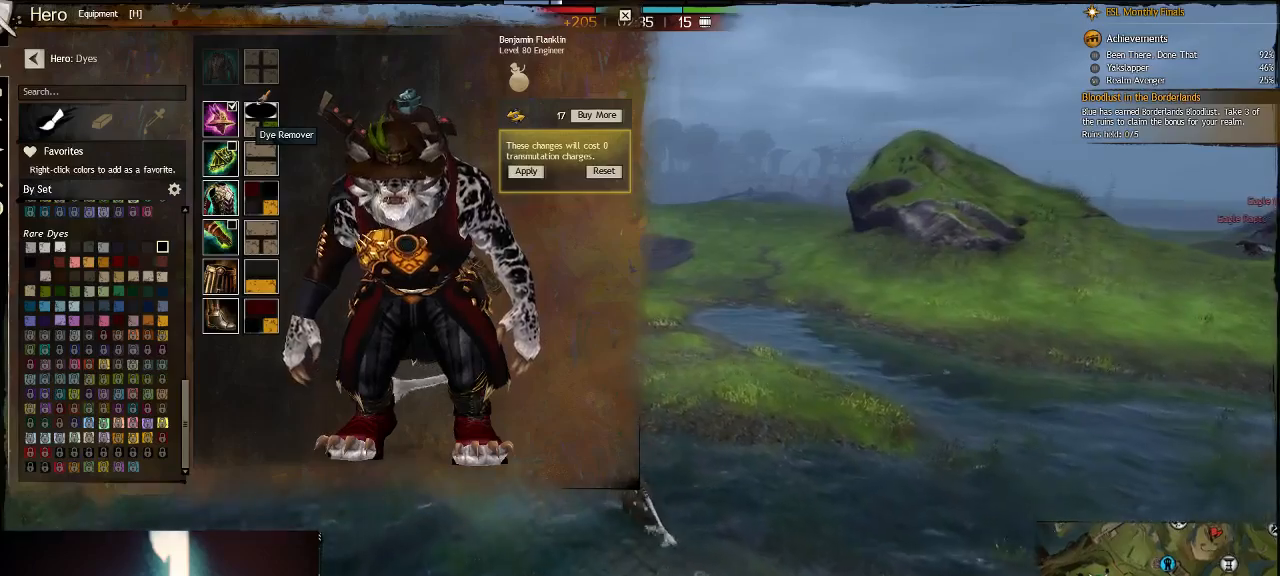
{"keys": ["a"], "events": []}
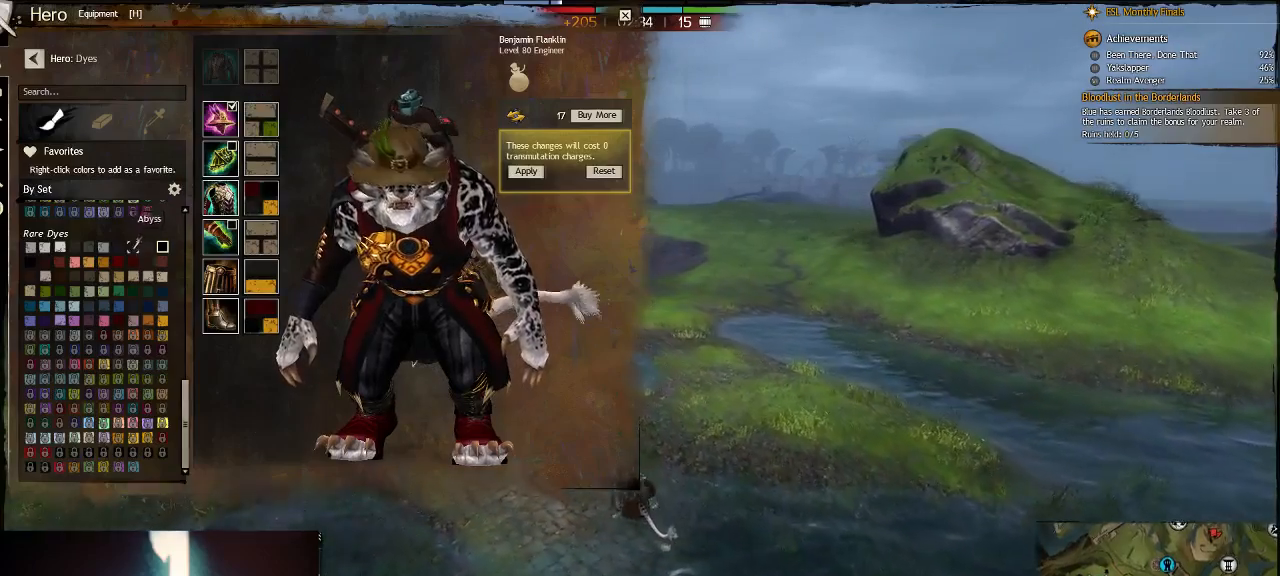
{"keys": ["a"], "events": []}
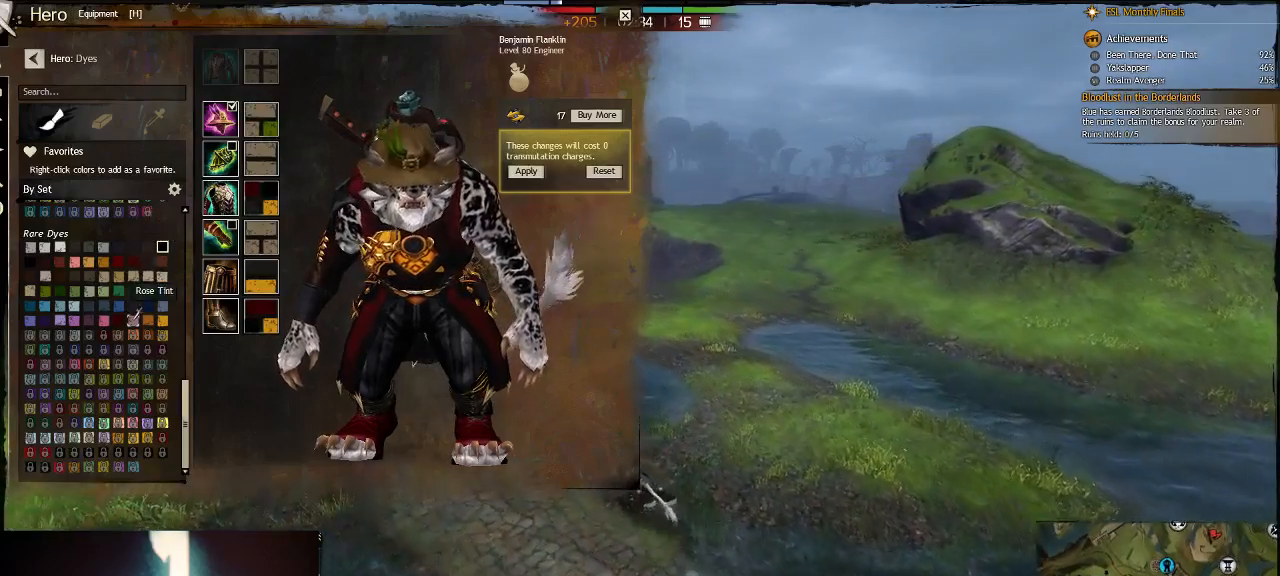
{"keys": ["a"], "events": []}
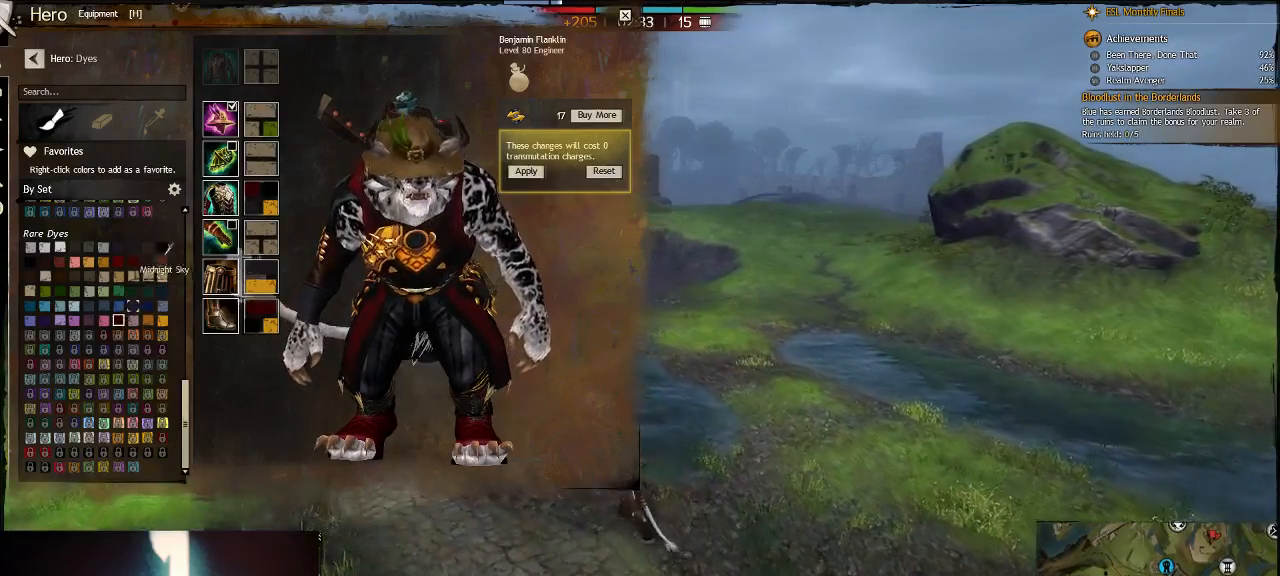
{"keys": ["a"], "events": []}
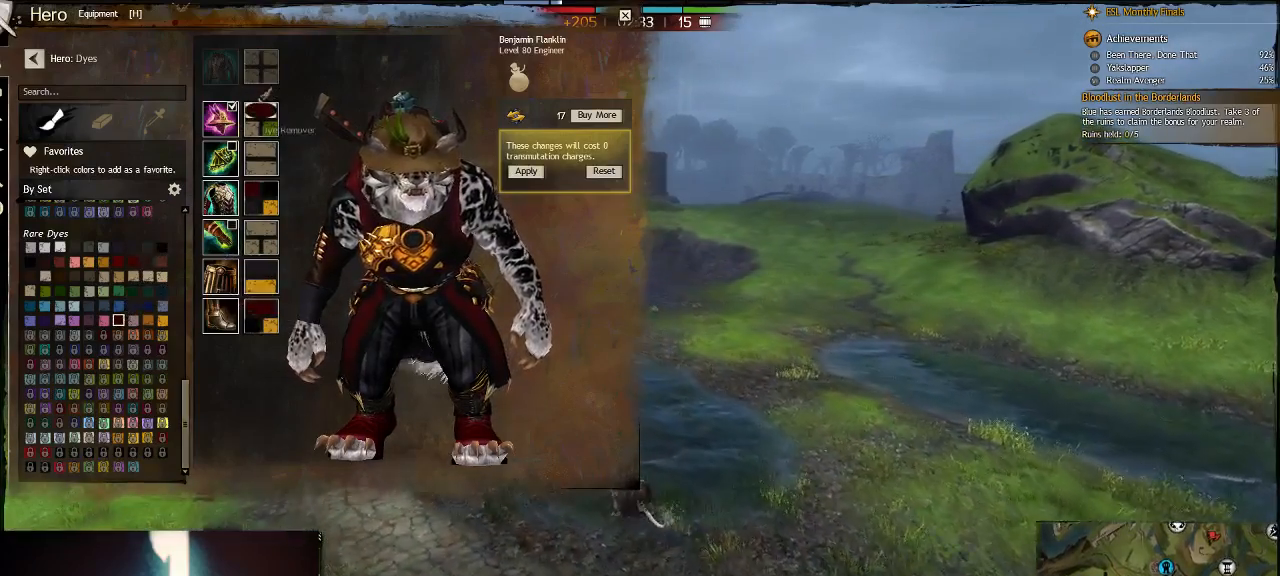
{"keys": ["a"], "events": []}
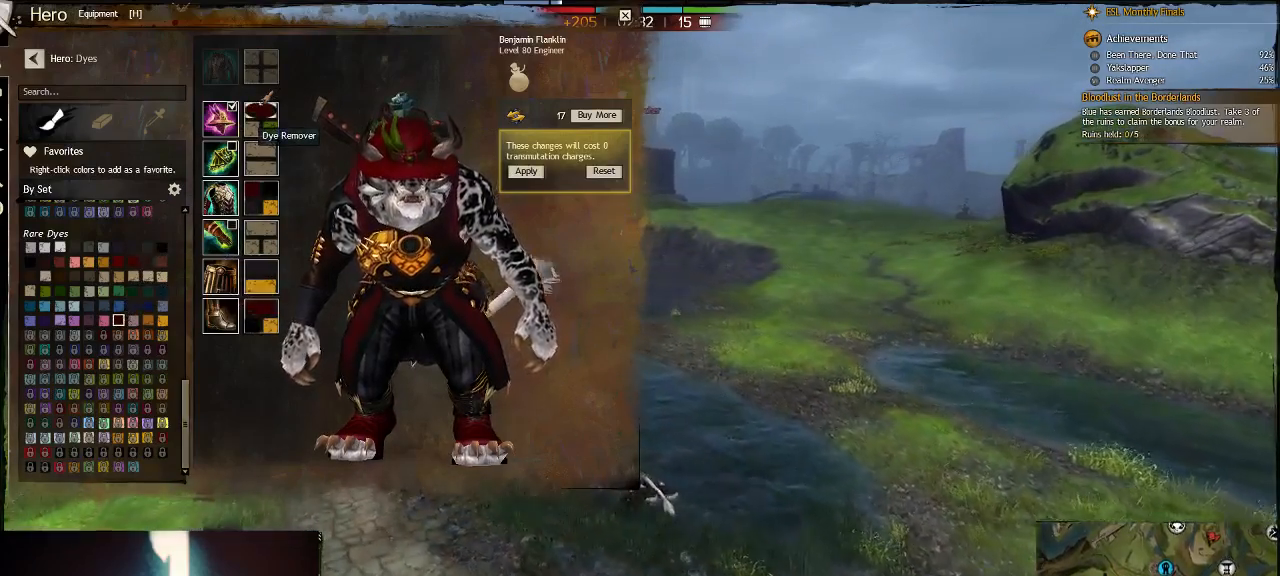
{"keys": ["a"], "events": []}
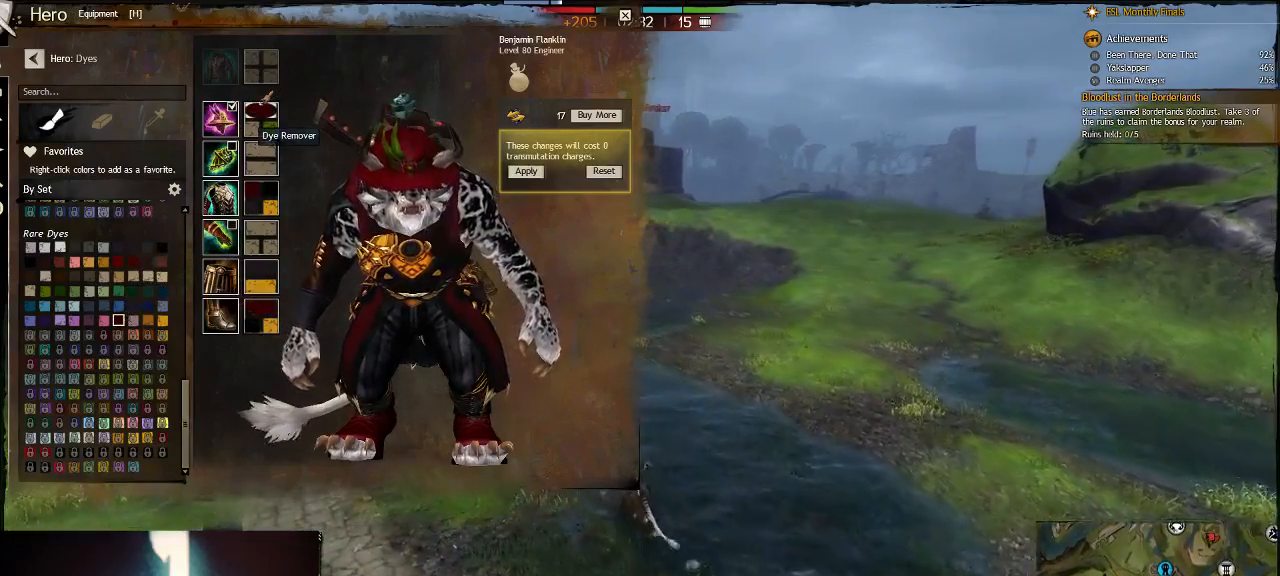
{"keys": ["a"], "events": []}
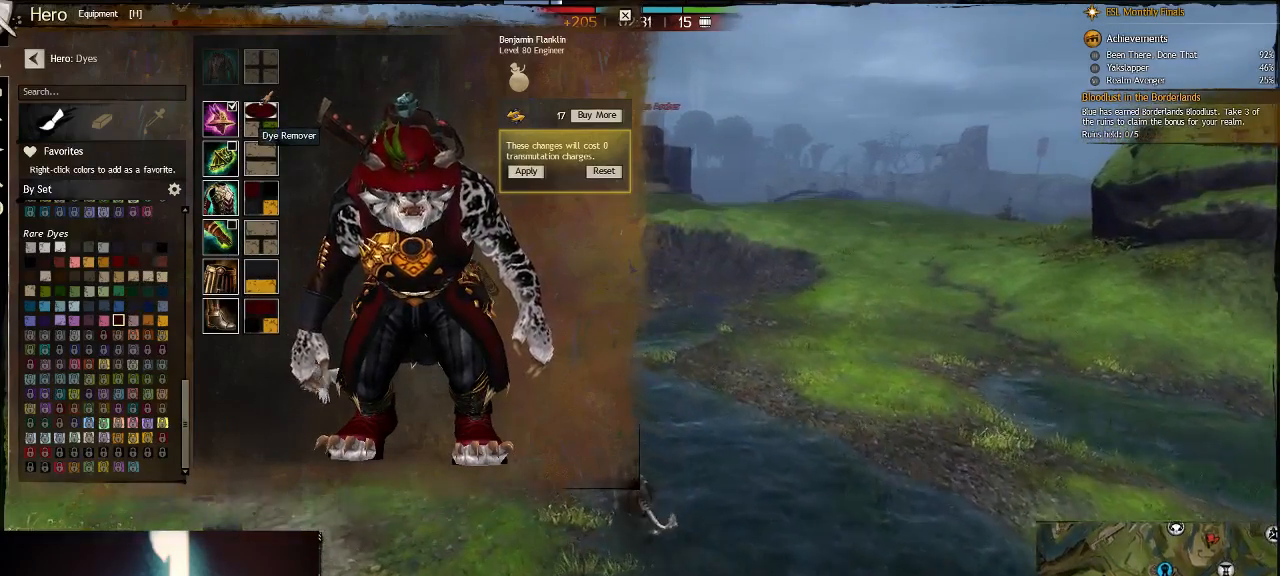
{"keys": ["a"], "events": []}
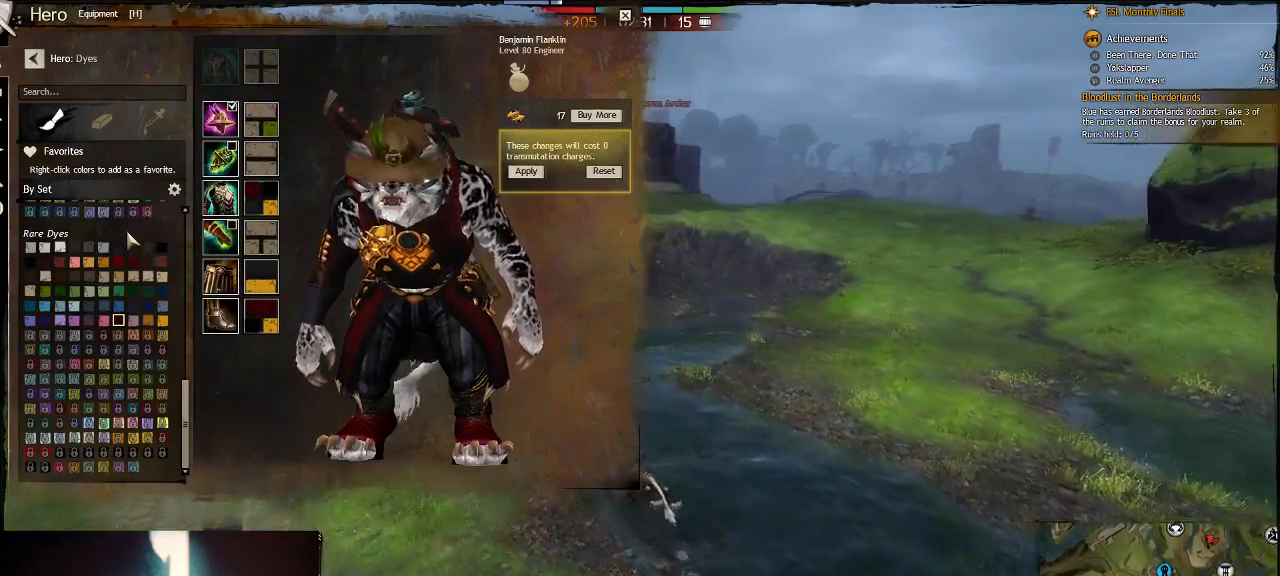
{"keys": ["a"], "events": []}
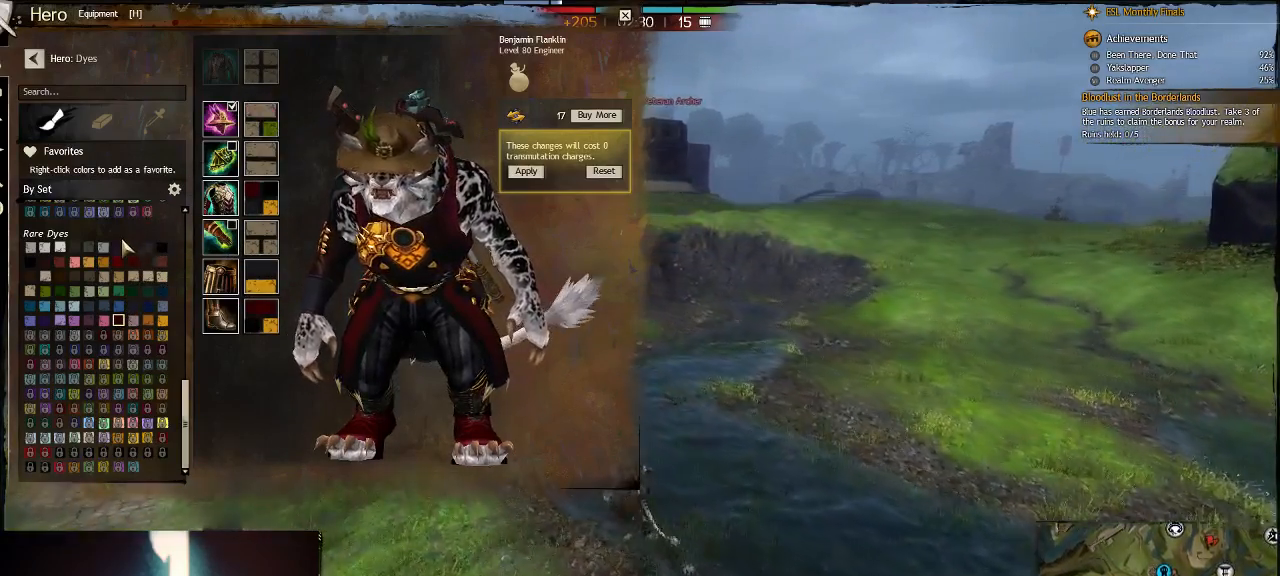
{"keys": ["a"], "events": []}
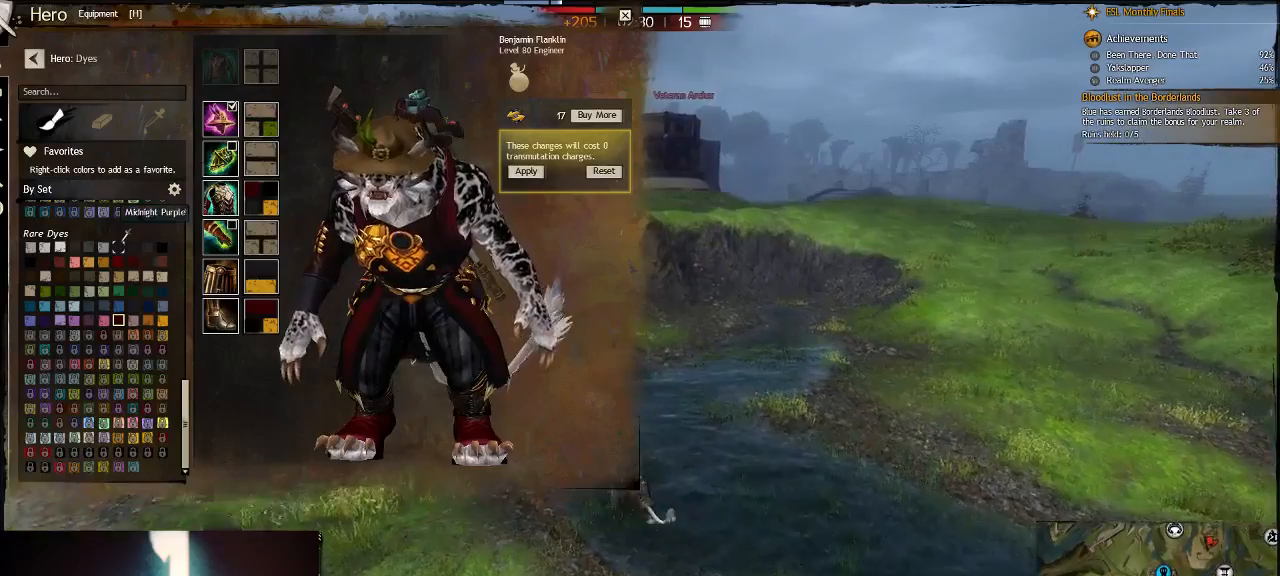
{"keys": ["a"], "events": []}
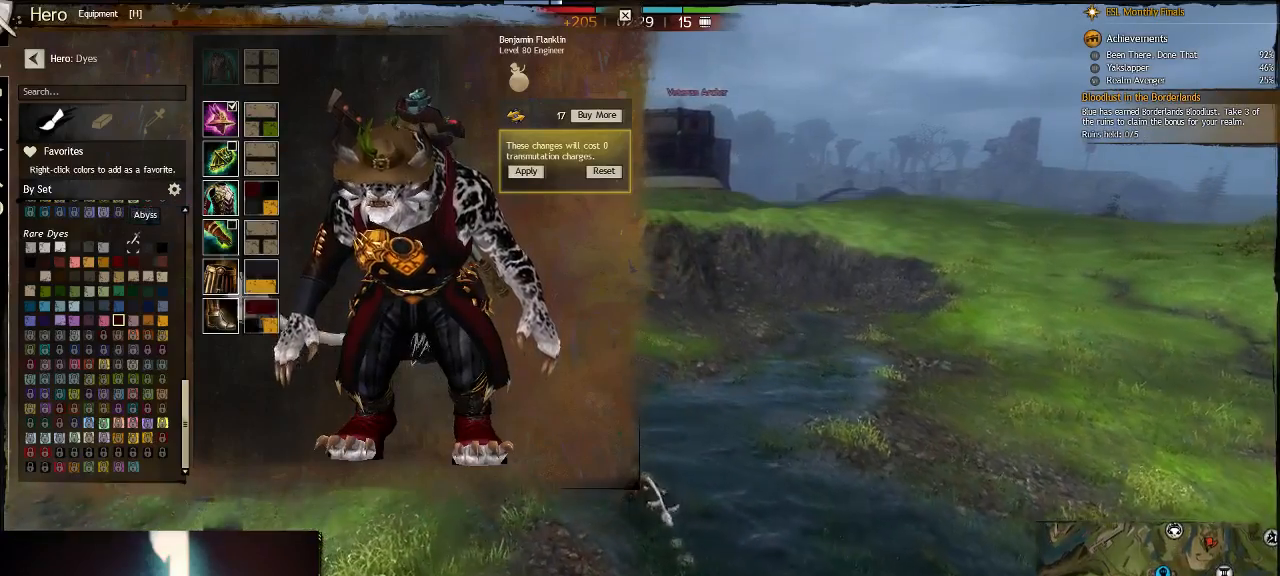
{"keys": ["a"], "events": []}
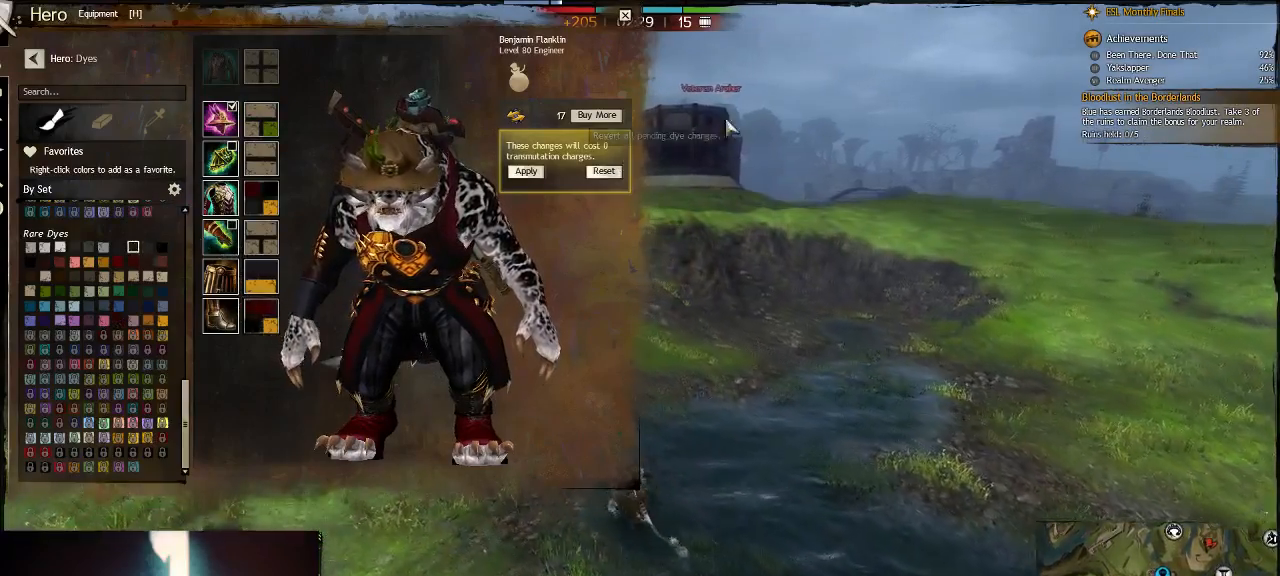
{"keys": [], "events": [[417, "a", "up"]]}
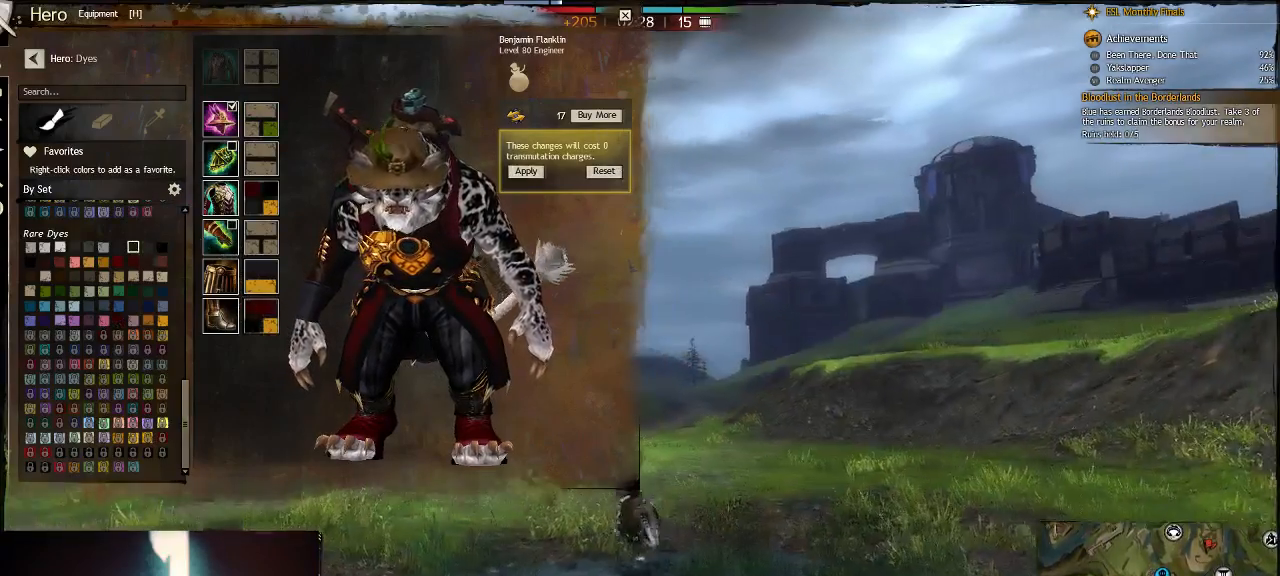
{"keys": [], "events": []}
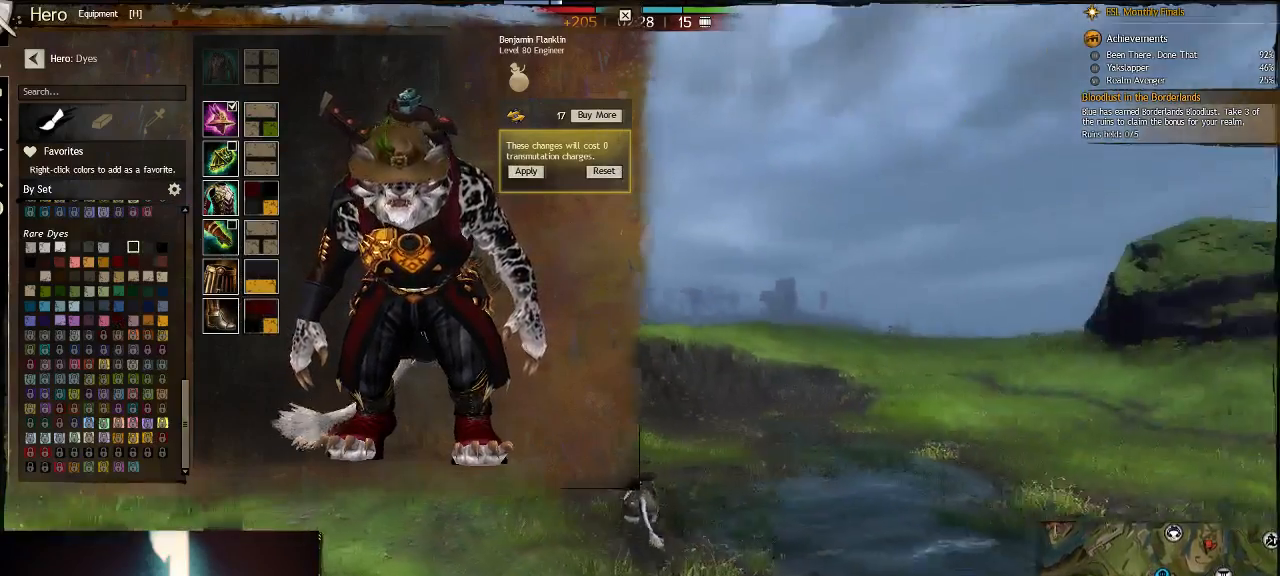
{"keys": [], "events": []}
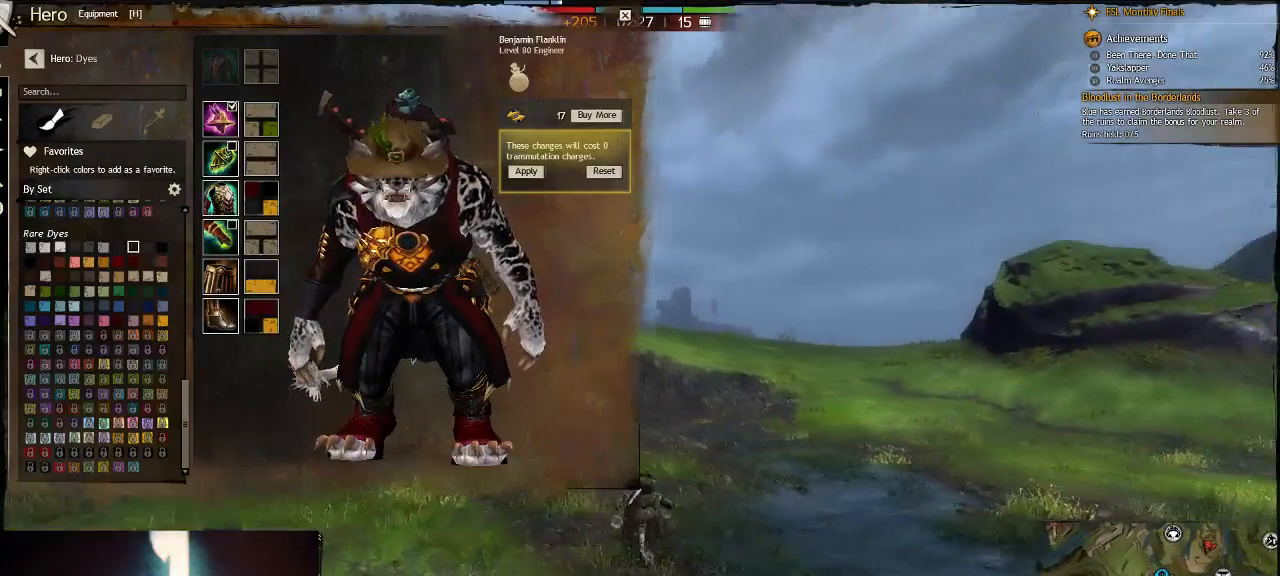
{"keys": [], "events": []}
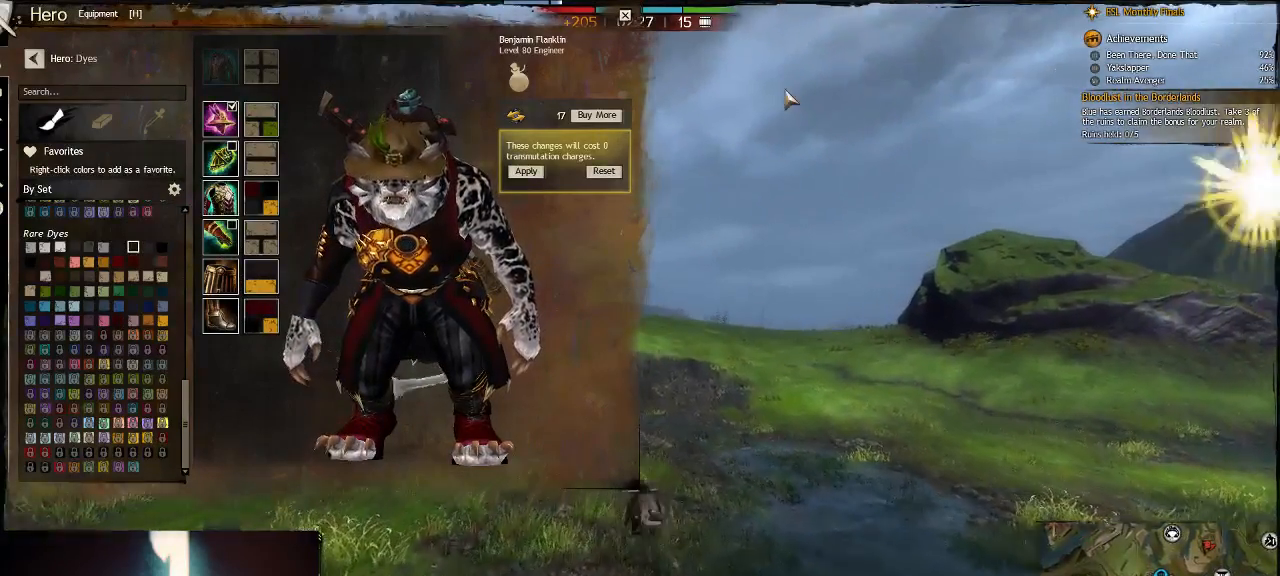
{"keys": ["d"], "events": [[283, "d", "down"]]}
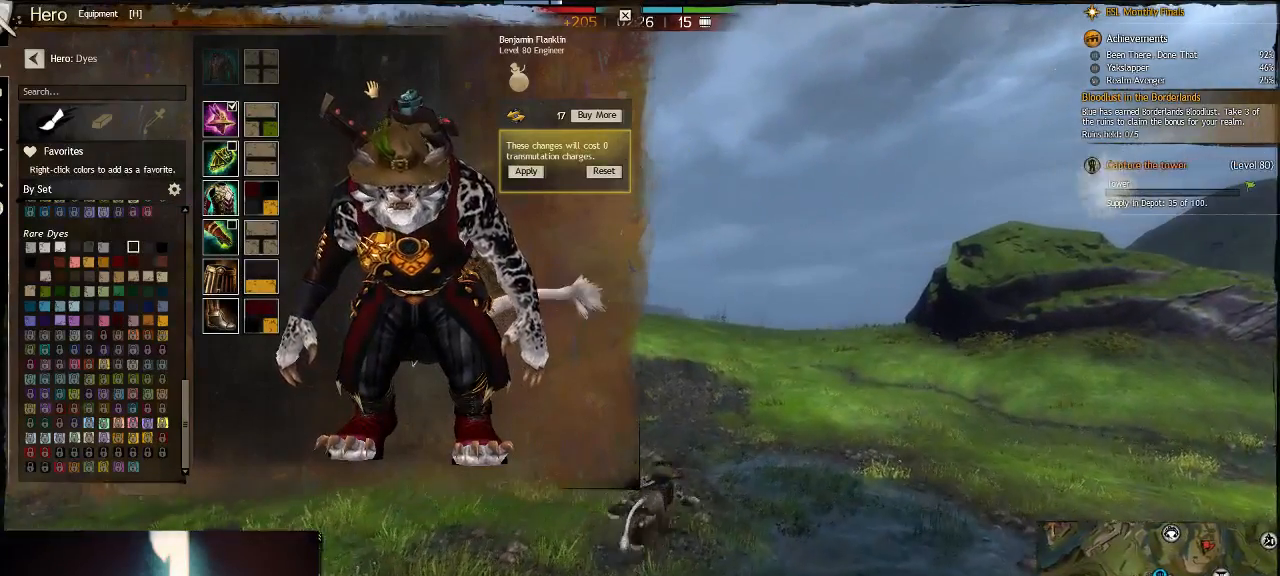
{"keys": ["q"], "events": [[400, "d", "up"], [400, "q", "down"]]}
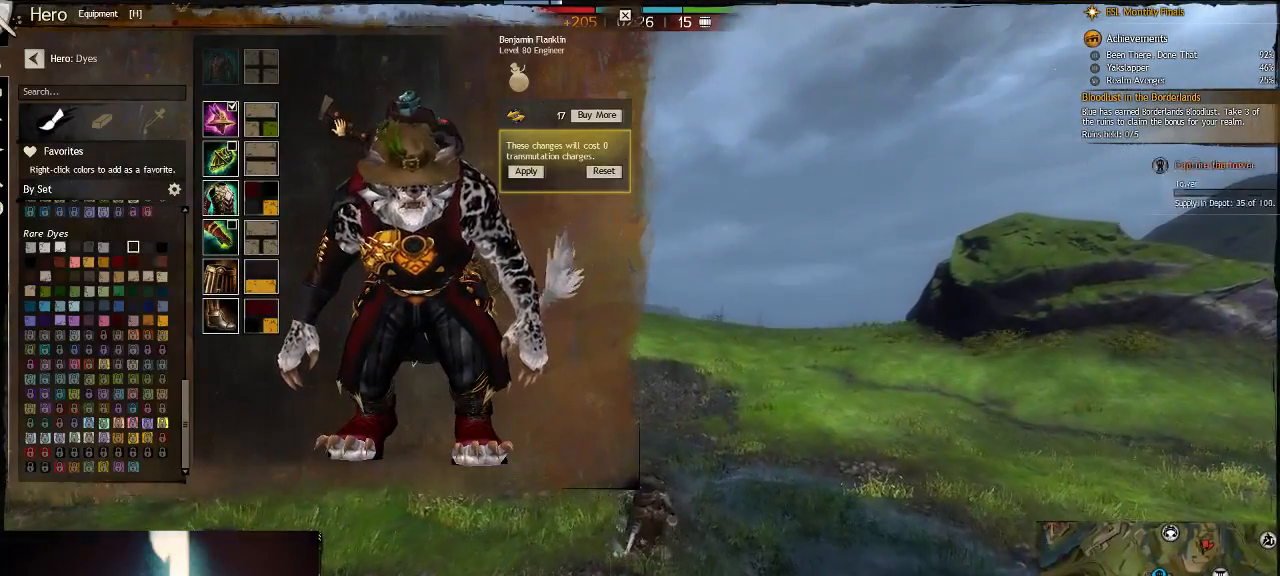
{"keys": ["alt_l"], "events": [[67, "q", "up"], [100, "alt_l", "down"], [250, "q", "down"], [283, "alt_l", "up"], [450, "alt_l", "down"], [450, "q", "up"]]}
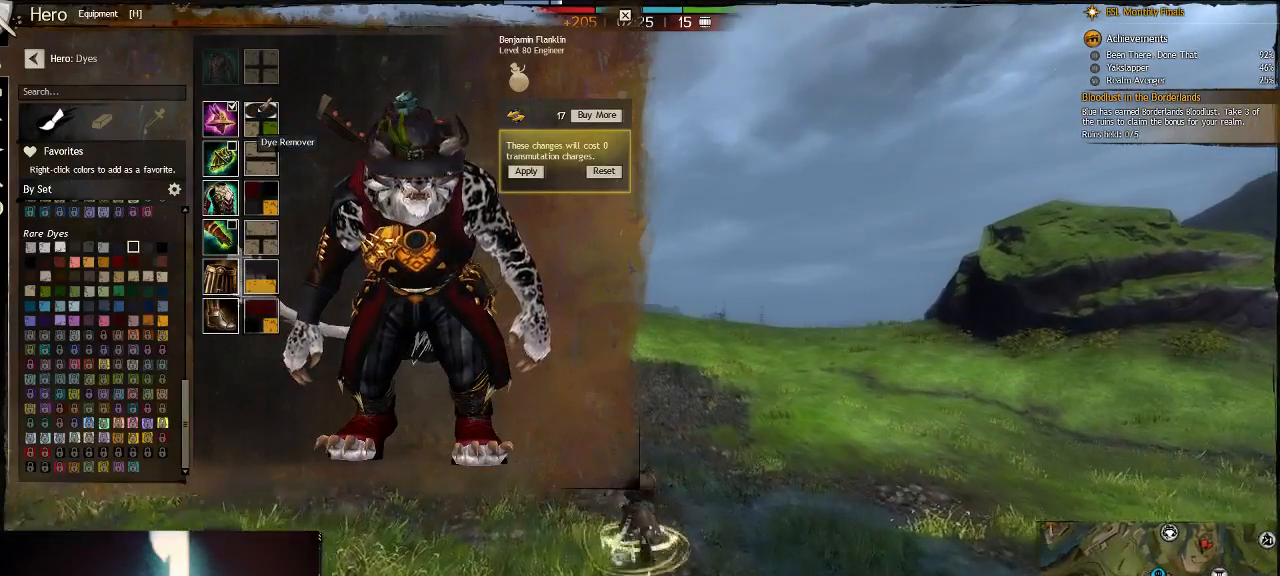
{"keys": ["d"], "events": [[50, "d", "down"], [83, "alt_l", "up"]]}
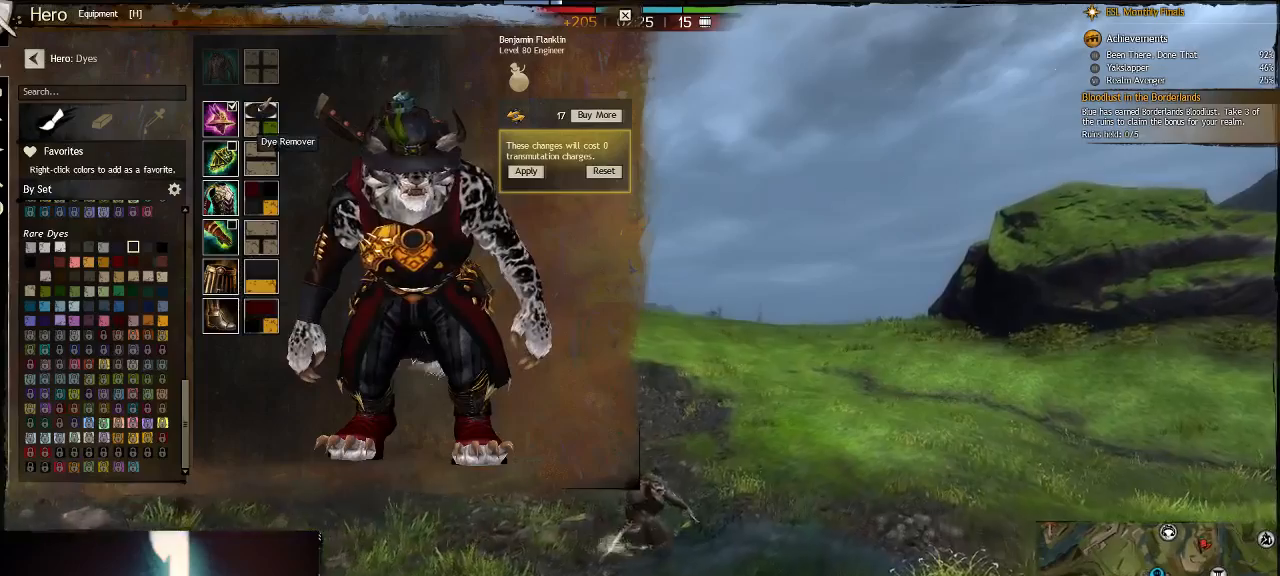
{"keys": [], "events": [[350, "d", "up"]]}
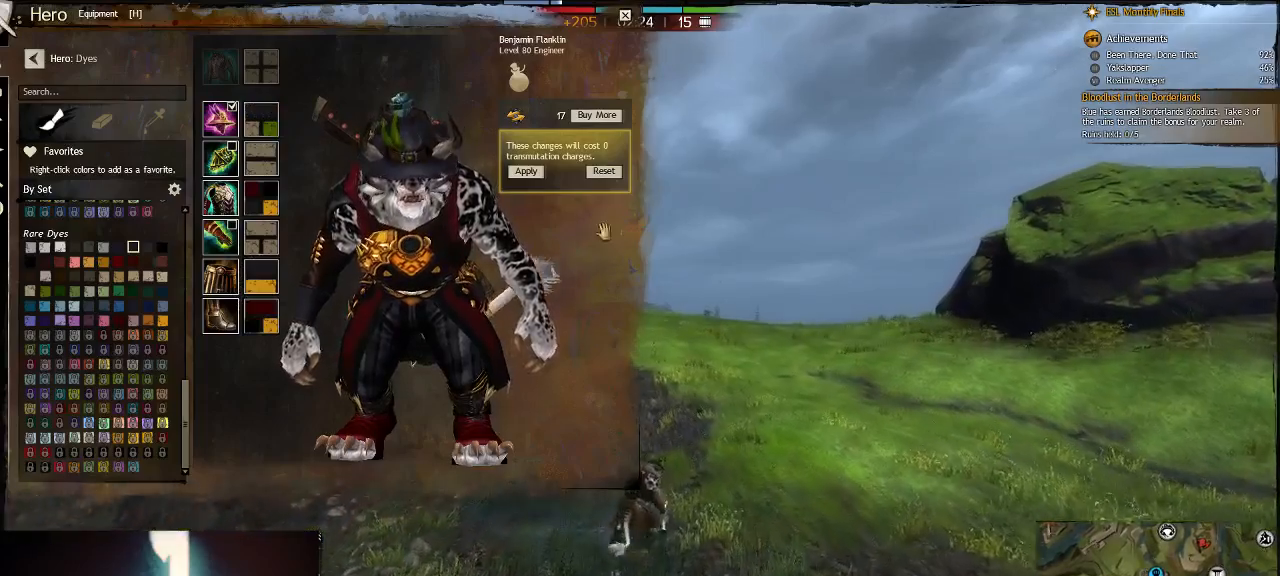
{"keys": ["d"], "events": [[283, "d", "down"]]}
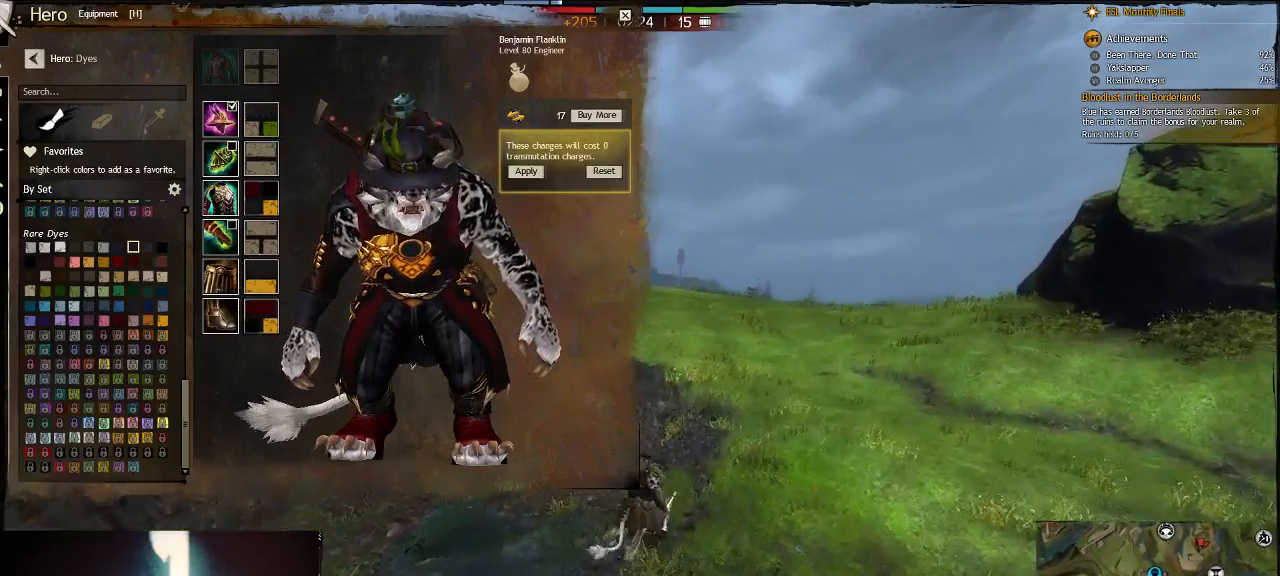
{"keys": ["d"], "events": []}
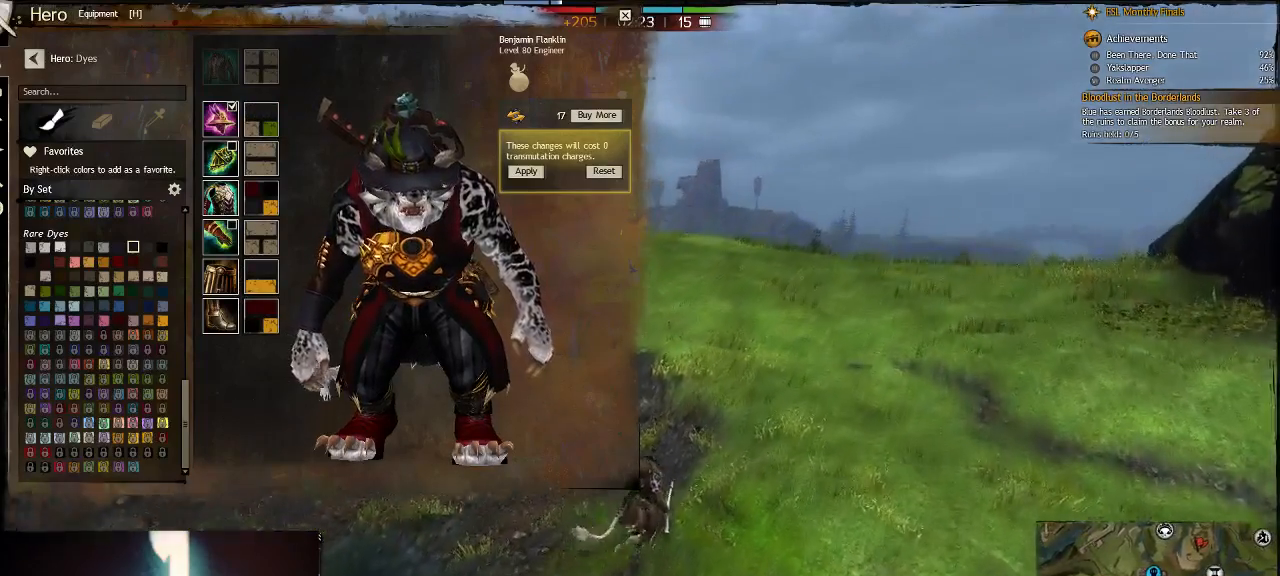
{"keys": [], "events": [[333, "d", "up"]]}
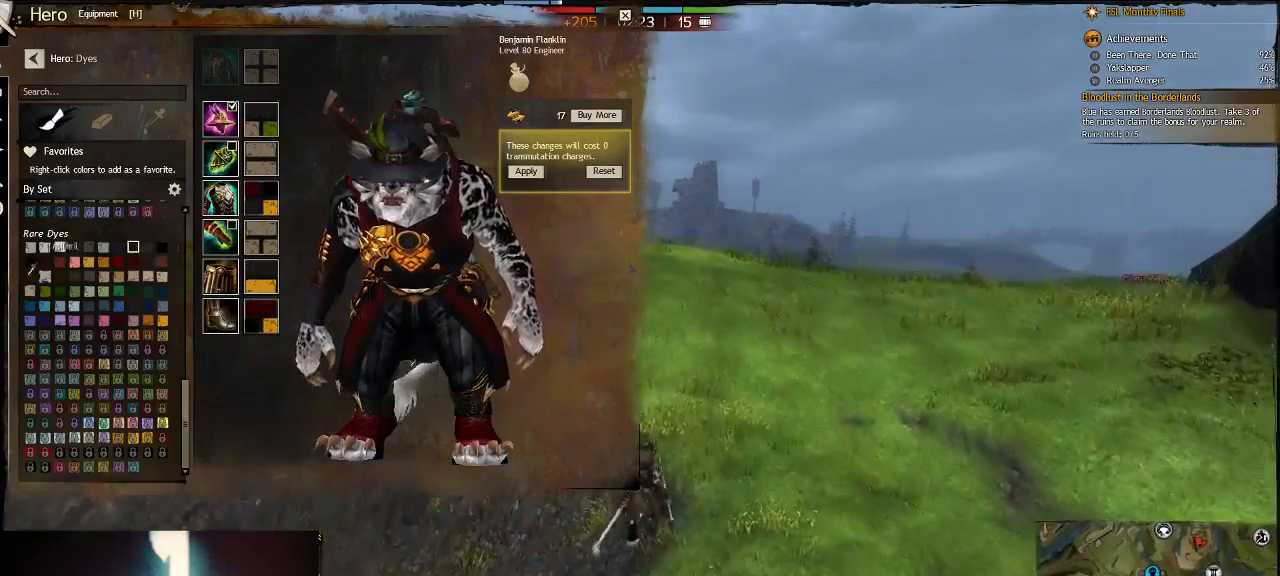
{"keys": [], "events": [[133, "d", "down"], [333, "d", "up"]]}